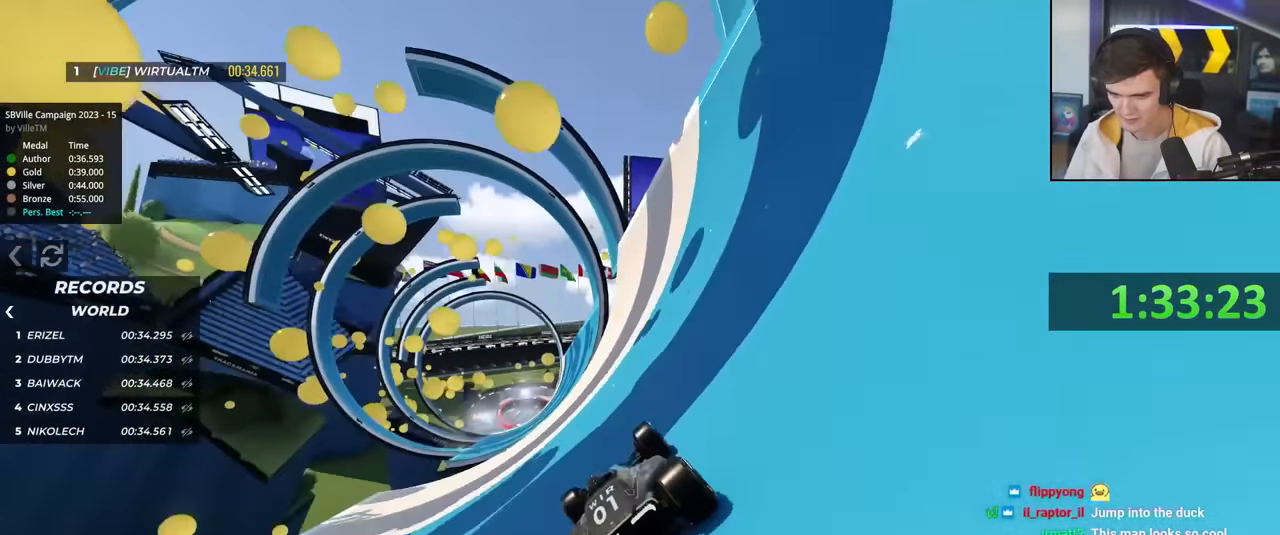
Gameplay with keyboard; each line is a JSON object with the keys held at the frame after it. "events" lists presses ("down") and releases ("up") of "brake", "down", "left", "right" and "up" between this image and that frame as [ms after this image, input, new state], when the widget could be followed in between. No other keys are recorded. Mouse input is not recorded. Key names are as the overlay labels them; some are game actions (e.g. jump) rather than physical keys.
{"keys": ["up"], "events": [[66, "left", "down"], [216, "left", "up"], [350, "left", "down"], [400, "left", "up"]]}
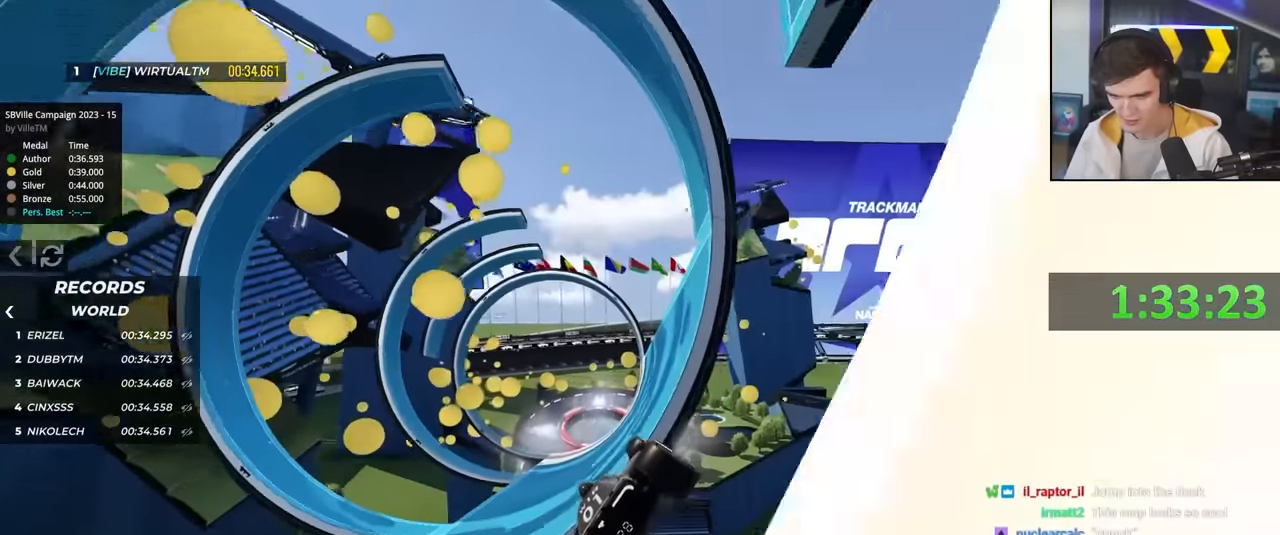
{"keys": ["up"], "events": [[33, "right", "down"], [133, "brake", "down"], [233, "brake", "up"], [416, "right", "up"]]}
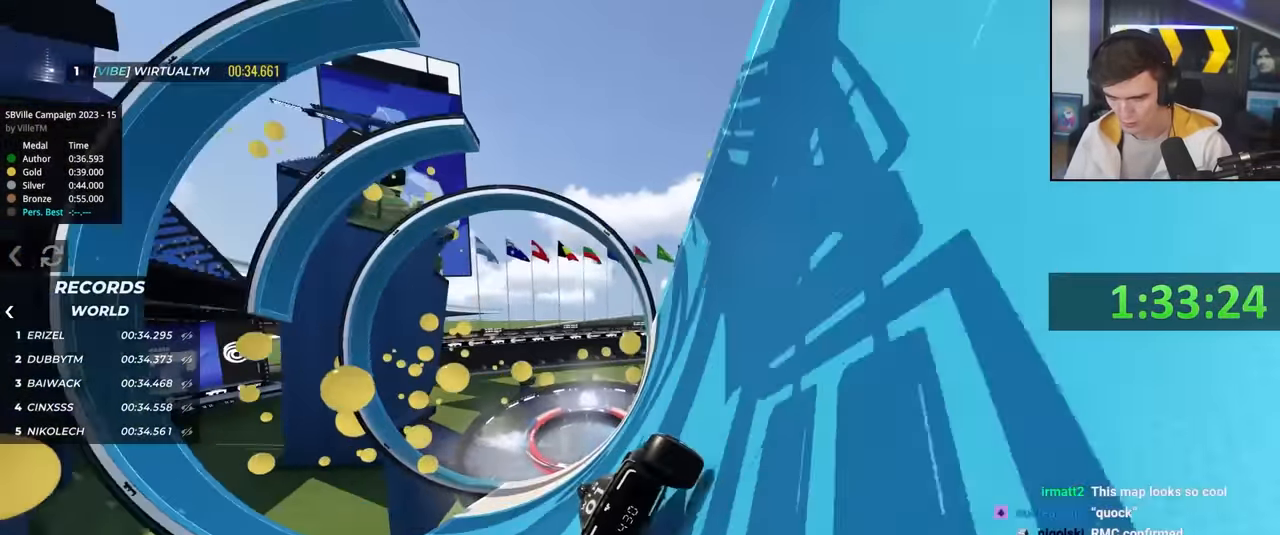
{"keys": ["up"], "events": [[100, "right", "down"], [233, "right", "up"], [383, "left", "down"], [483, "left", "up"]]}
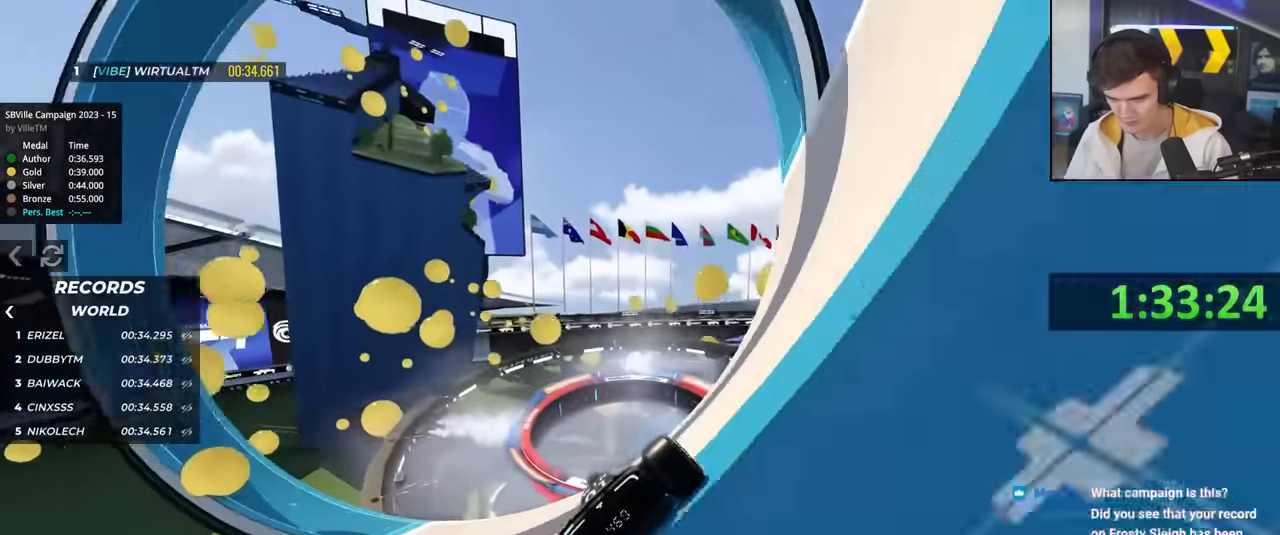
{"keys": ["up"], "events": []}
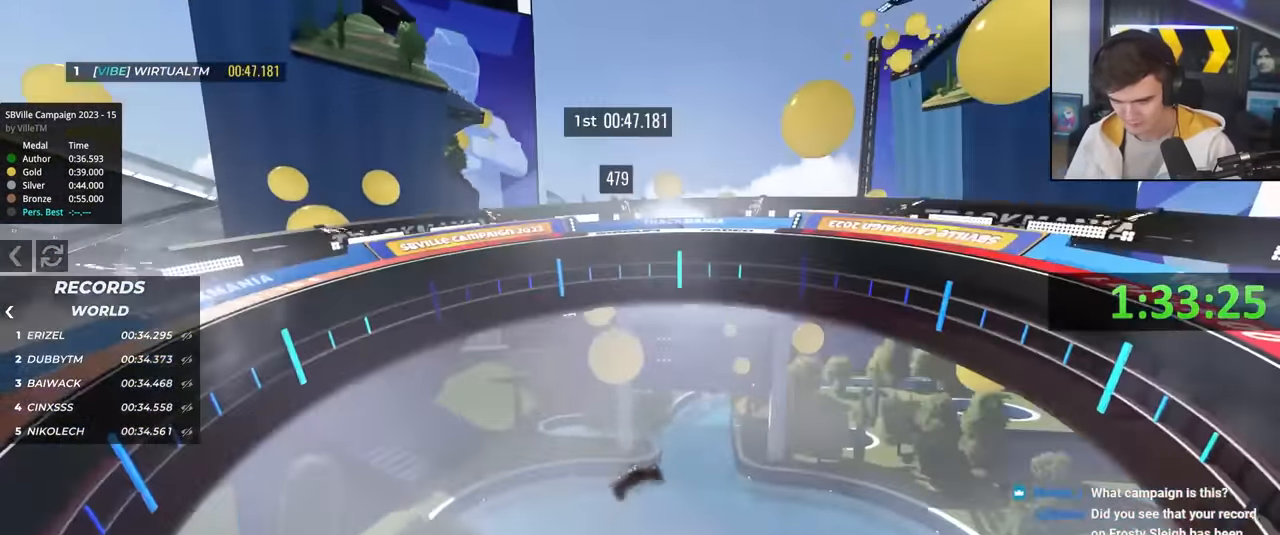
{"keys": [], "events": [[133, "up", "up"]]}
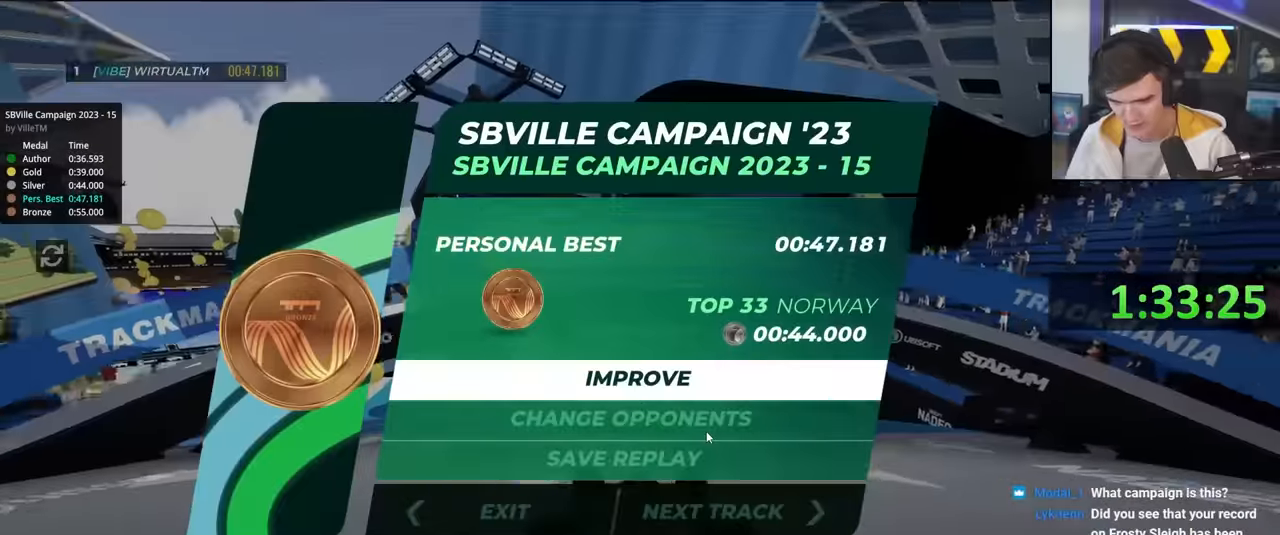
{"keys": [], "events": []}
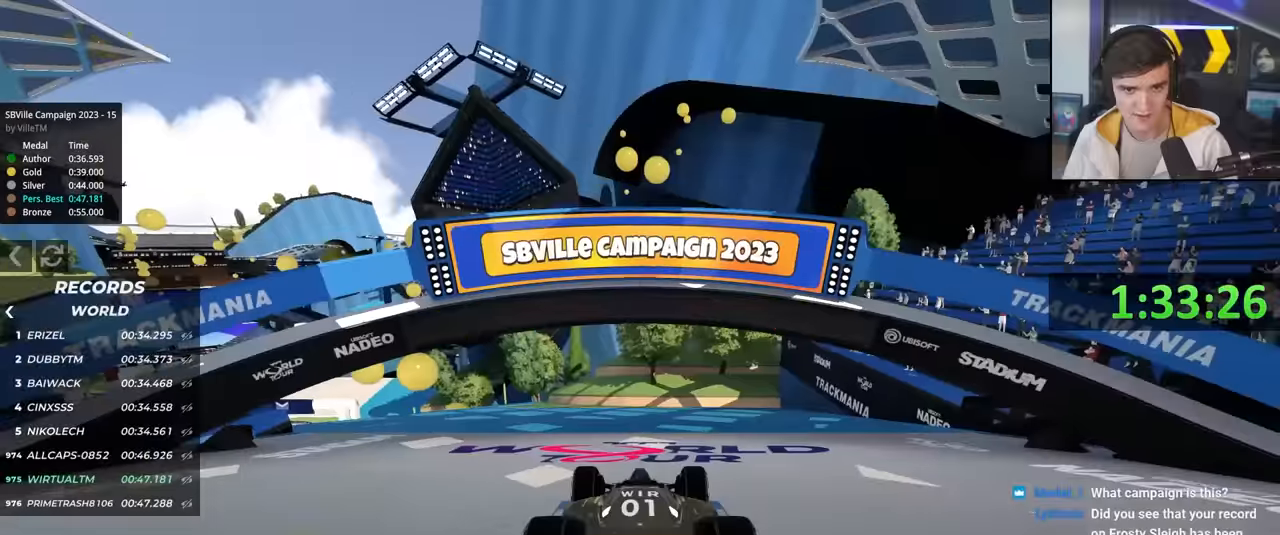
{"keys": ["right", "up"], "events": [[66, "up", "down"], [416, "right", "down"]]}
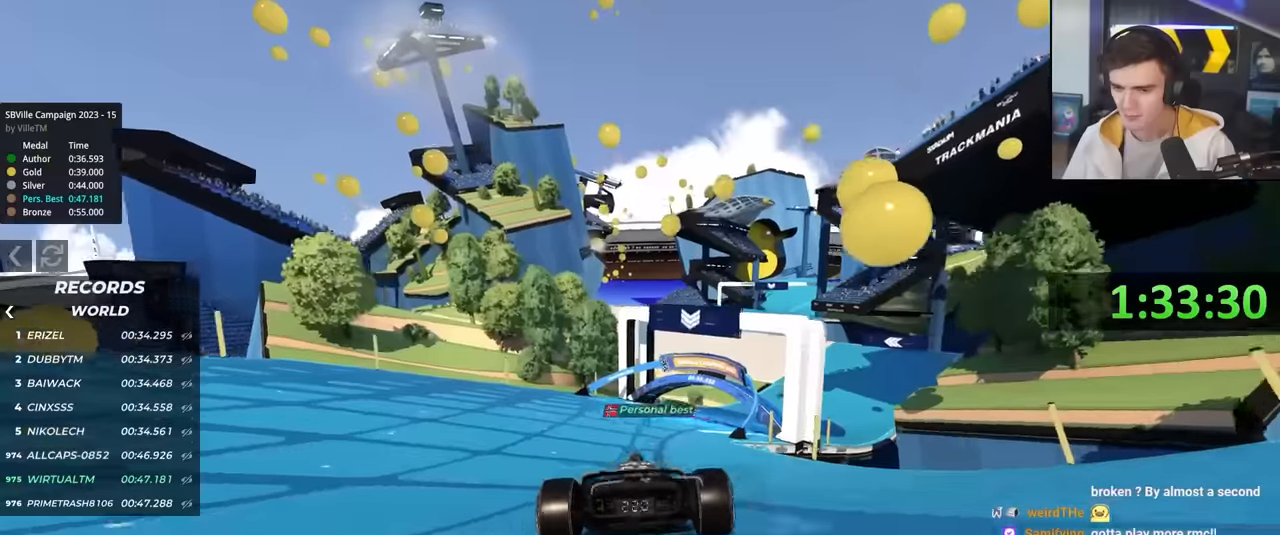
{"keys": ["up"], "events": [[100, "right", "up"]]}
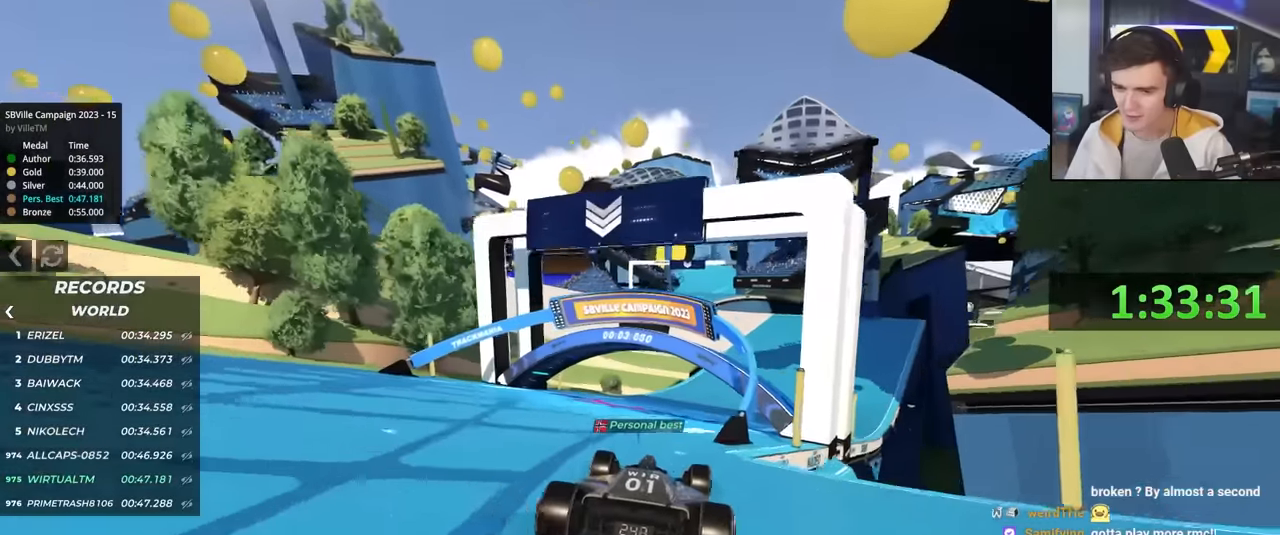
{"keys": ["up"], "events": [[66, "right", "down"], [116, "right", "up"], [250, "right", "down"], [350, "right", "up"]]}
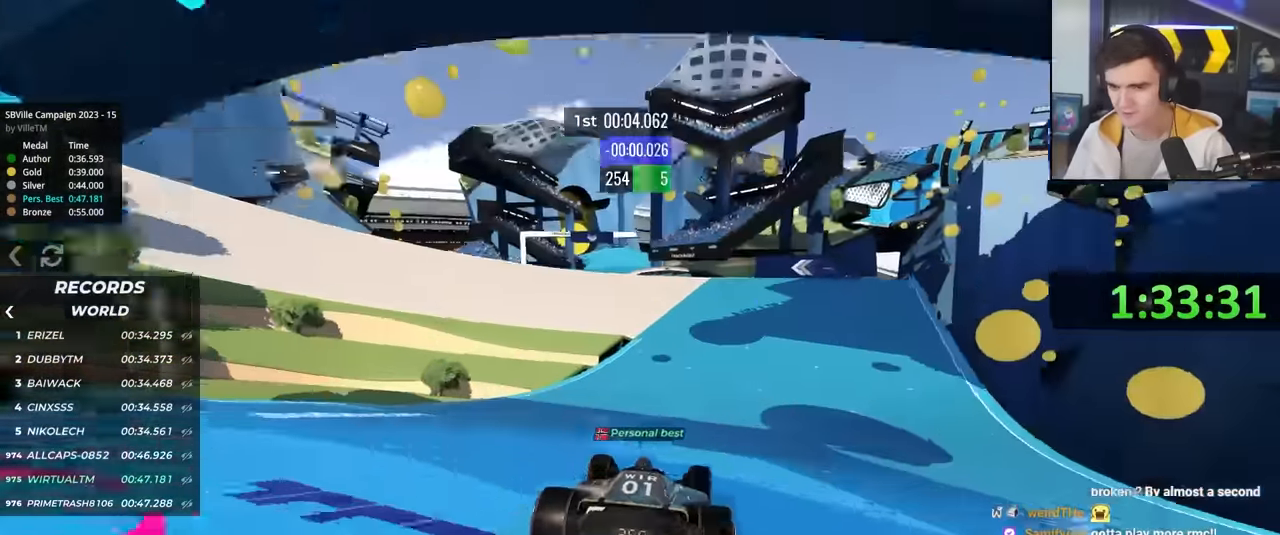
{"keys": ["up"], "events": [[183, "left", "down"], [366, "left", "up"]]}
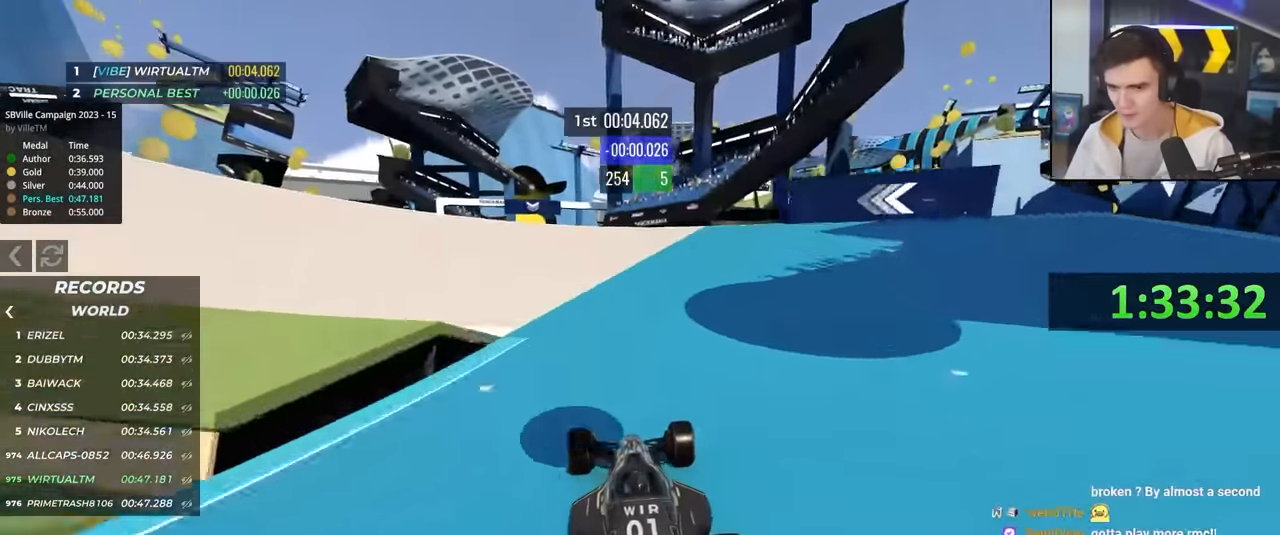
{"keys": ["up"], "events": [[150, "left", "down"], [283, "left", "up"], [383, "right", "down"], [433, "right", "up"]]}
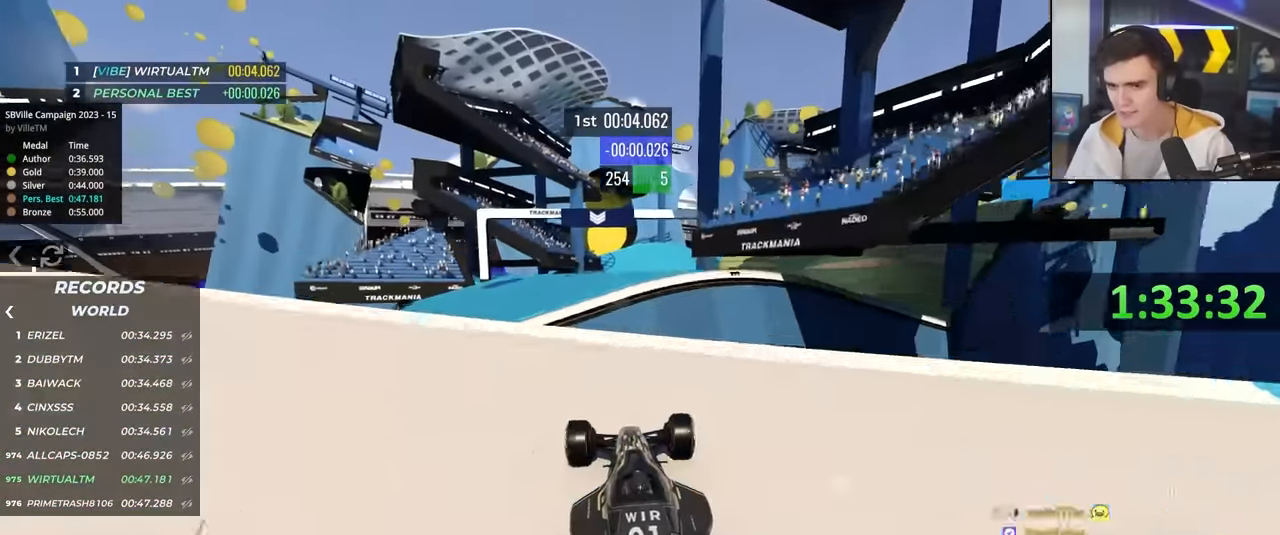
{"keys": ["up"], "events": [[400, "right", "down"], [450, "right", "up"]]}
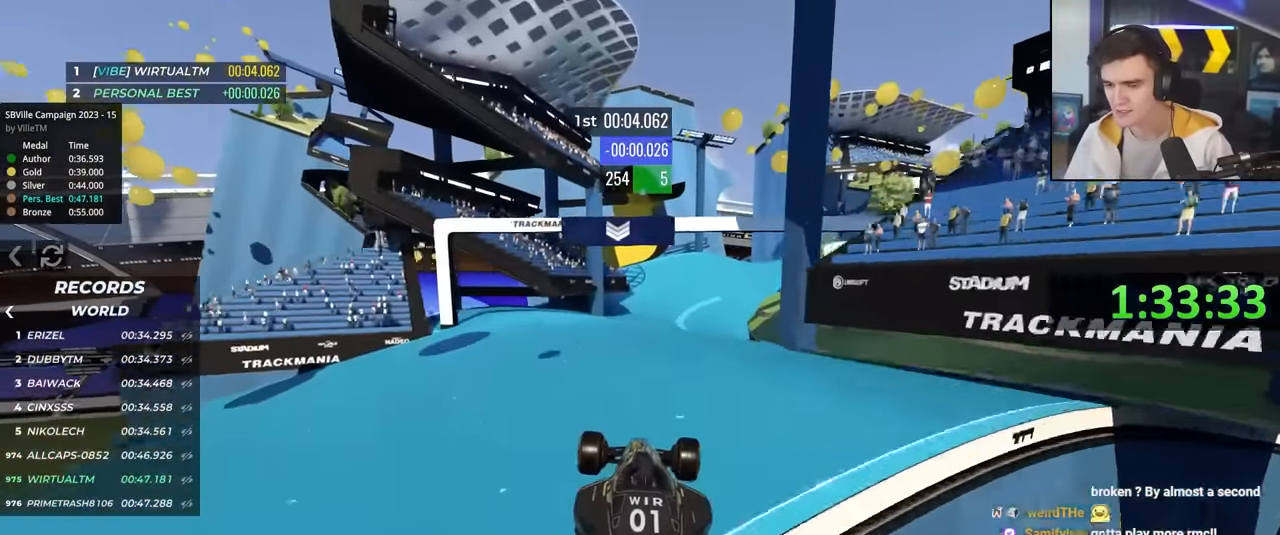
{"keys": ["up"], "events": [[316, "brake", "down"], [366, "brake", "up"]]}
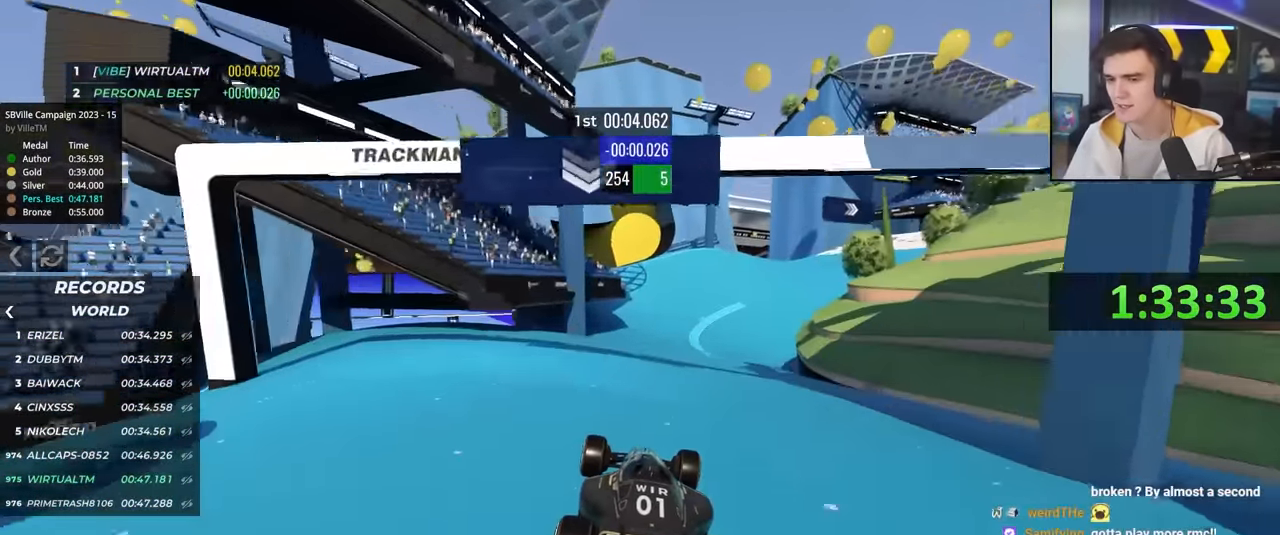
{"keys": ["right", "up"], "events": [[200, "right", "down"]]}
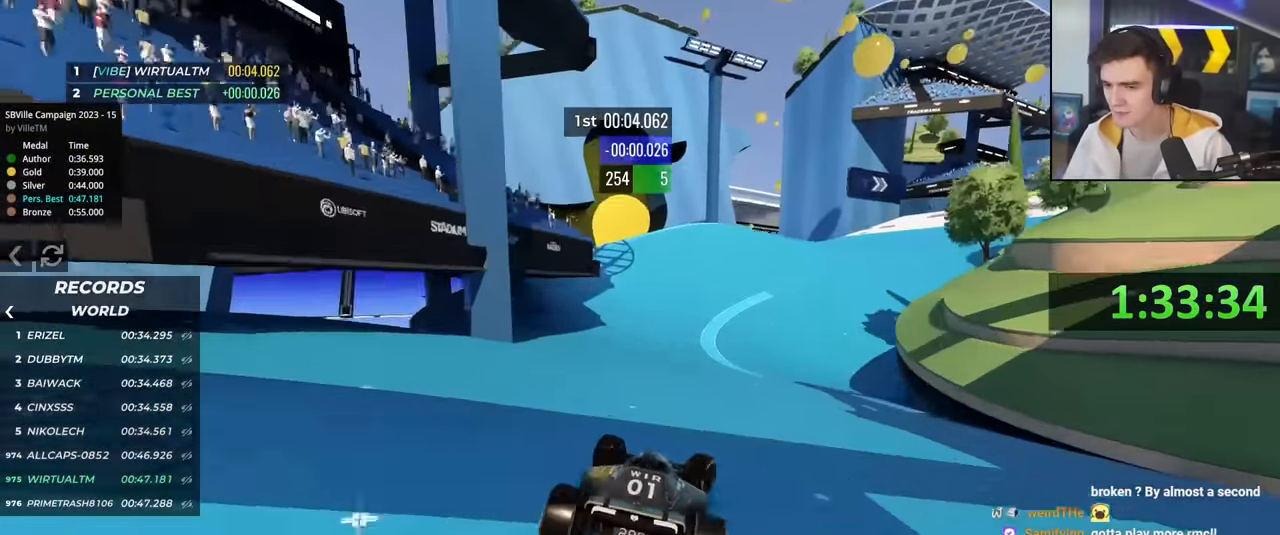
{"keys": ["up"], "events": [[16, "right", "up"], [300, "right", "down"], [450, "right", "up"]]}
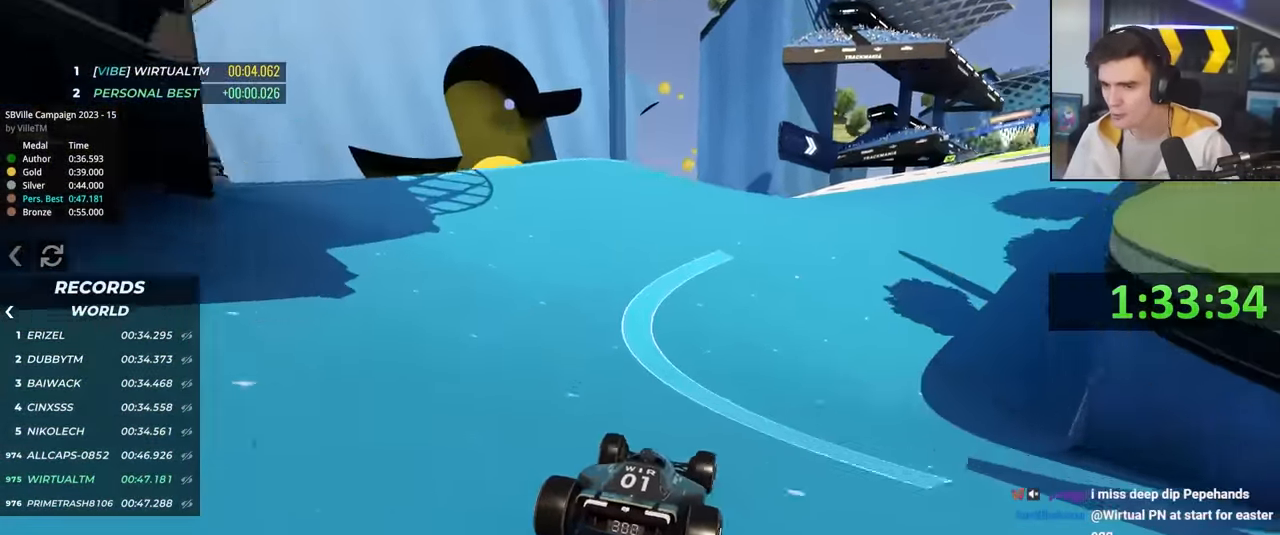
{"keys": ["right", "up"], "events": [[33, "right", "down"], [216, "right", "up"], [316, "right", "down"]]}
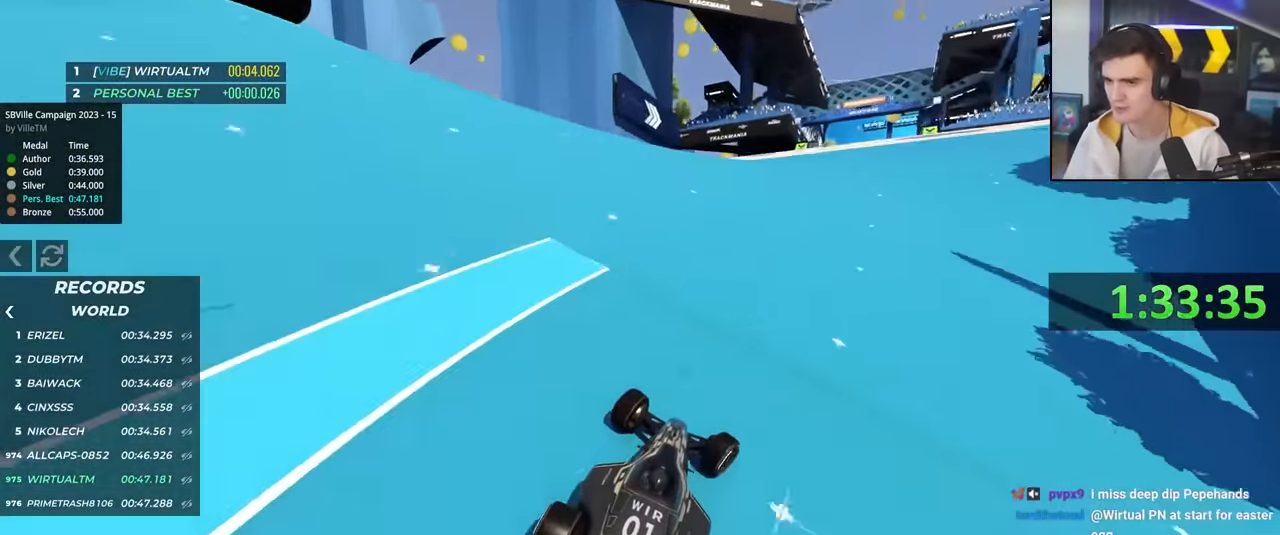
{"keys": ["up"], "events": [[100, "right", "up"], [200, "left", "down"], [283, "left", "up"]]}
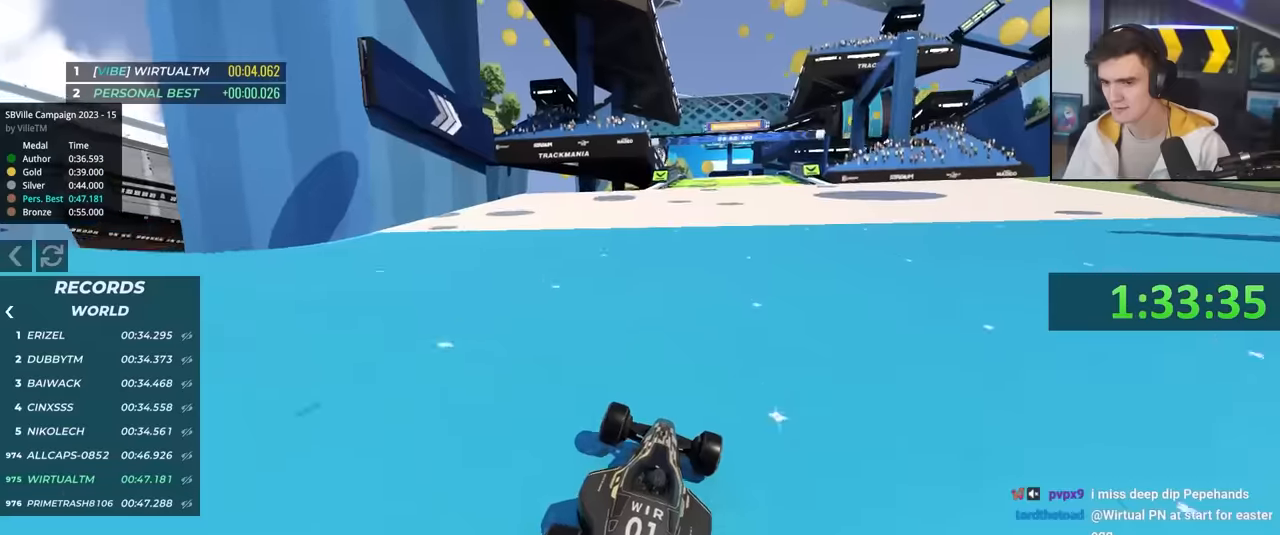
{"keys": ["right", "up"], "events": [[400, "right", "down"]]}
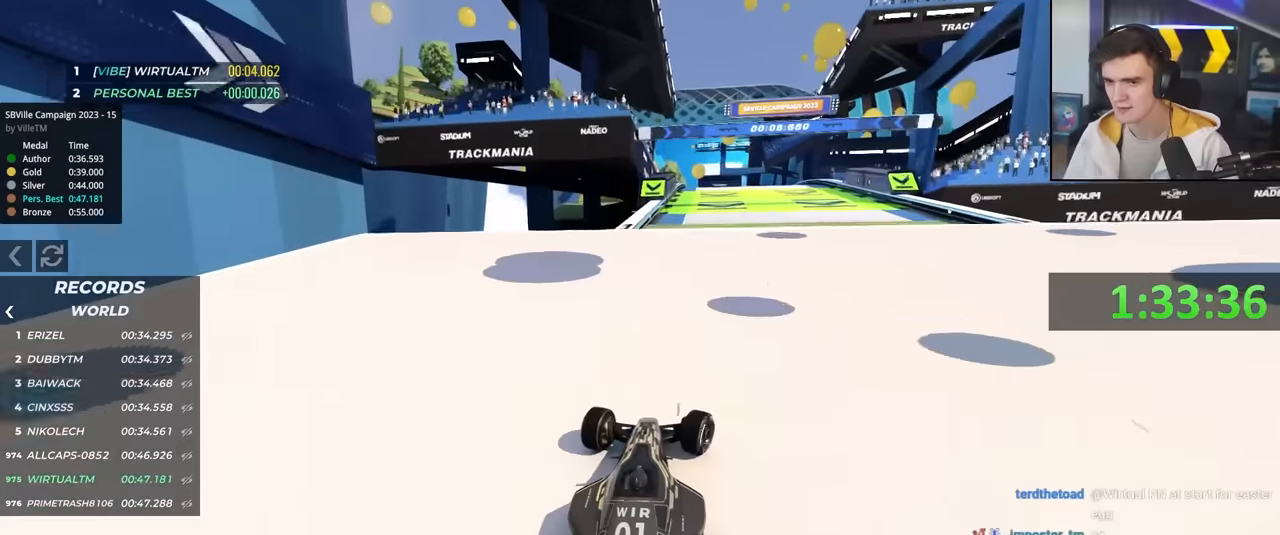
{"keys": ["up"], "events": [[33, "right", "up"], [133, "left", "down"], [183, "left", "up"]]}
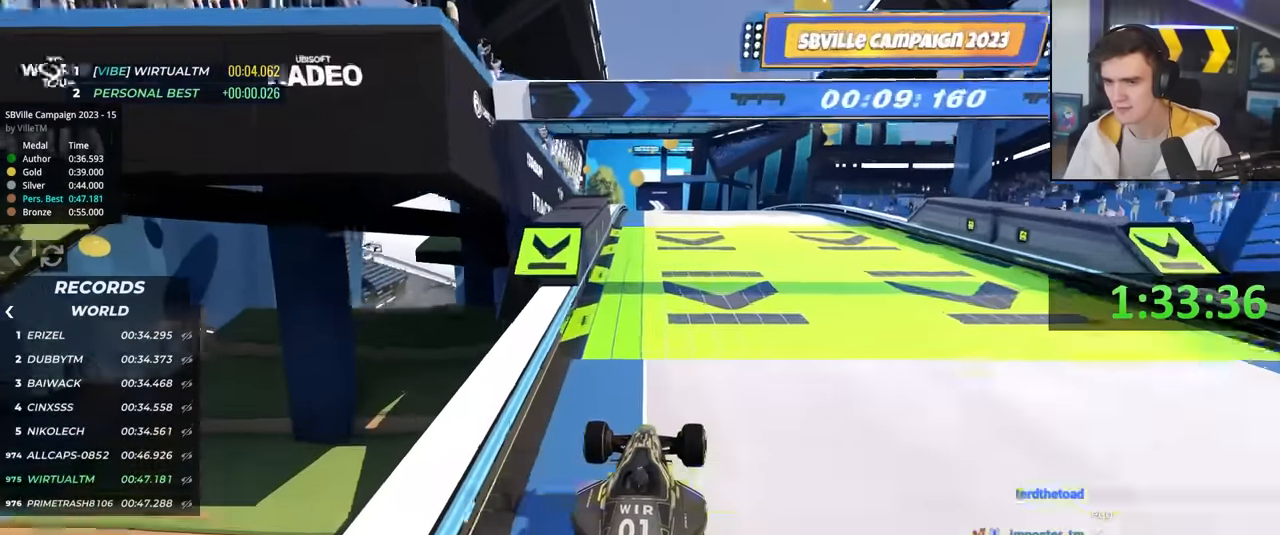
{"keys": ["up"], "events": [[333, "right", "down"], [433, "right", "up"]]}
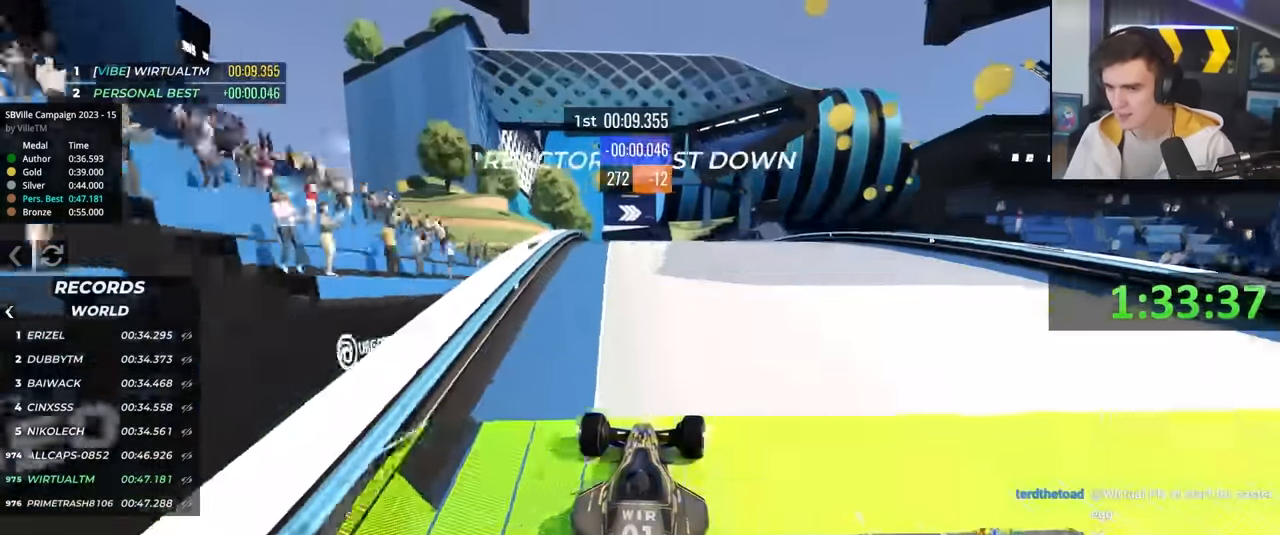
{"keys": ["up"], "events": [[16, "left", "down"], [116, "left", "up"], [250, "right", "down"], [350, "right", "up"]]}
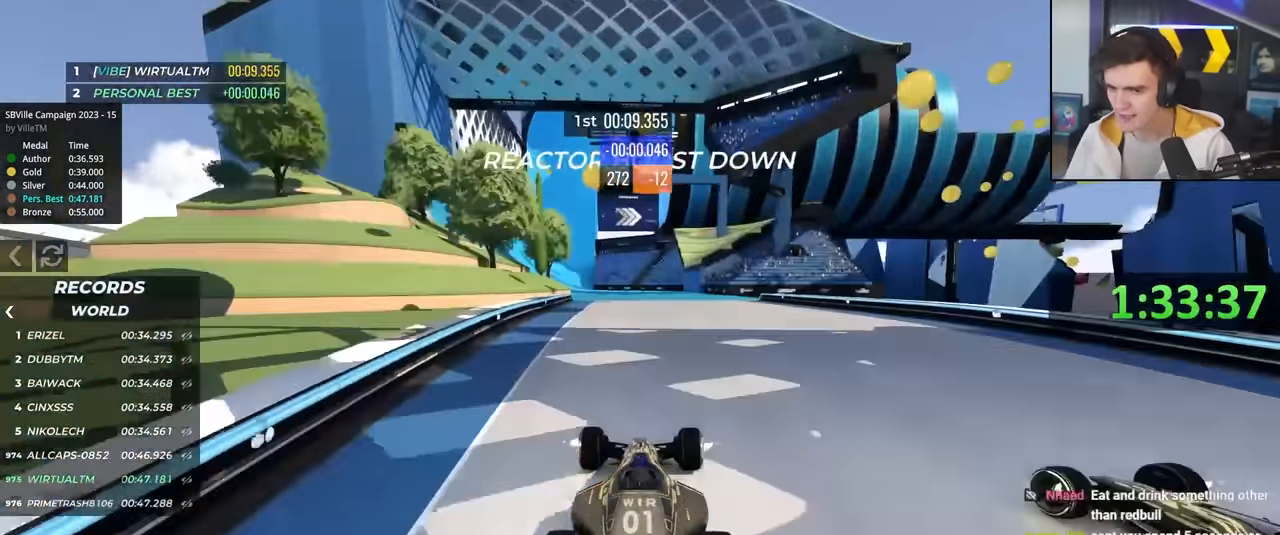
{"keys": ["up"], "events": [[133, "left", "down"], [233, "left", "up"], [366, "left", "down"], [500, "left", "up"]]}
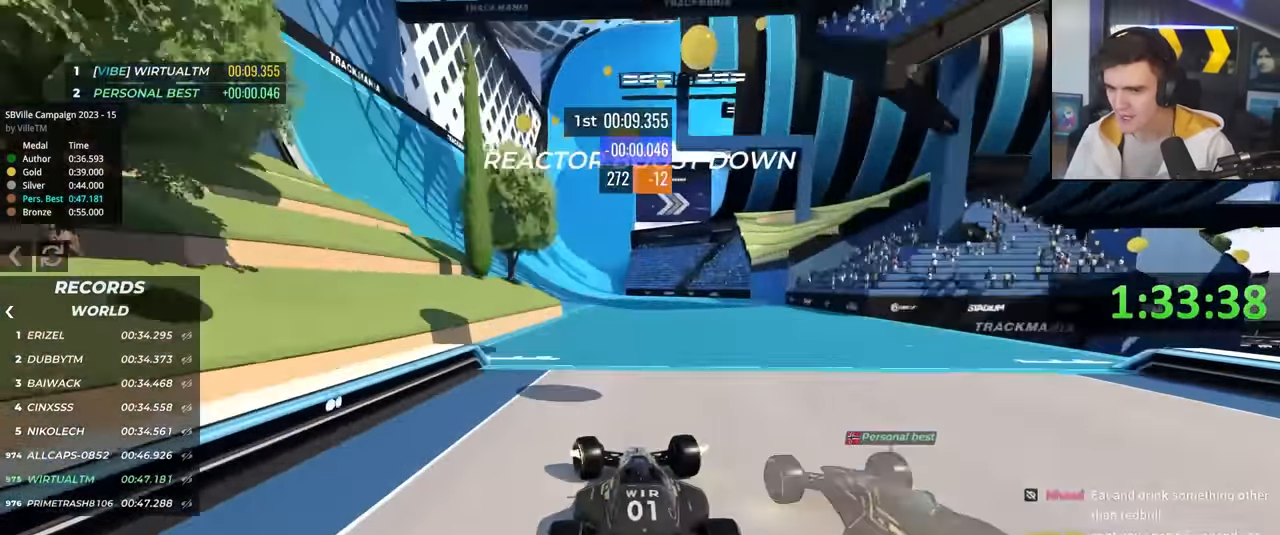
{"keys": ["up"], "events": []}
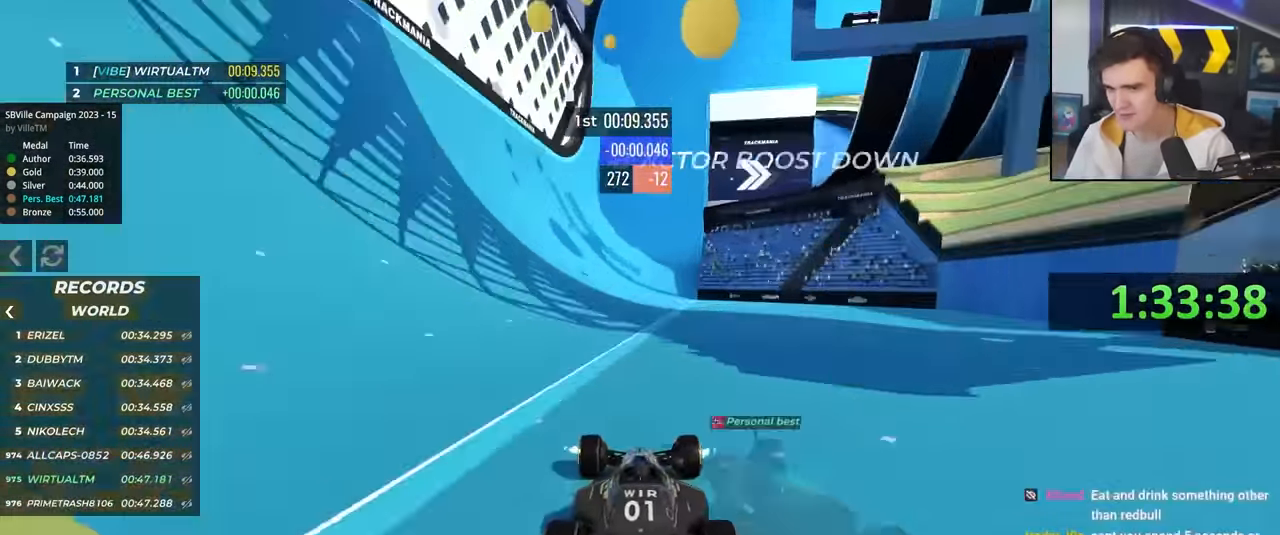
{"keys": ["up"], "events": [[16, "left", "down"], [116, "left", "up"], [250, "left", "down"], [450, "left", "up"]]}
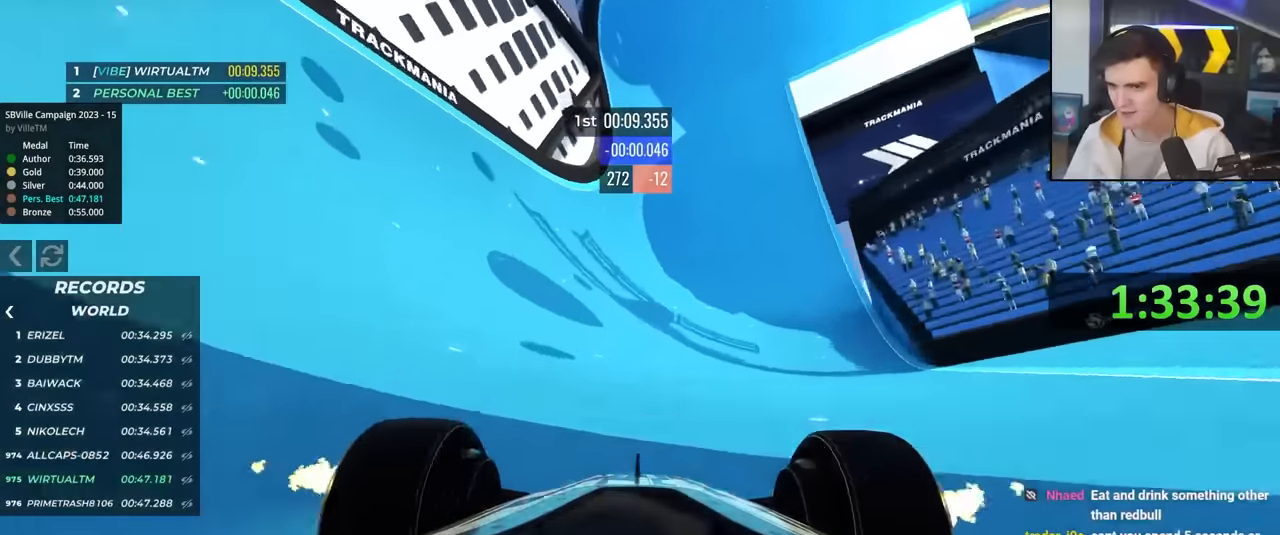
{"keys": ["right", "up"], "events": [[133, "left", "down"], [417, "left", "up"], [500, "right", "down"]]}
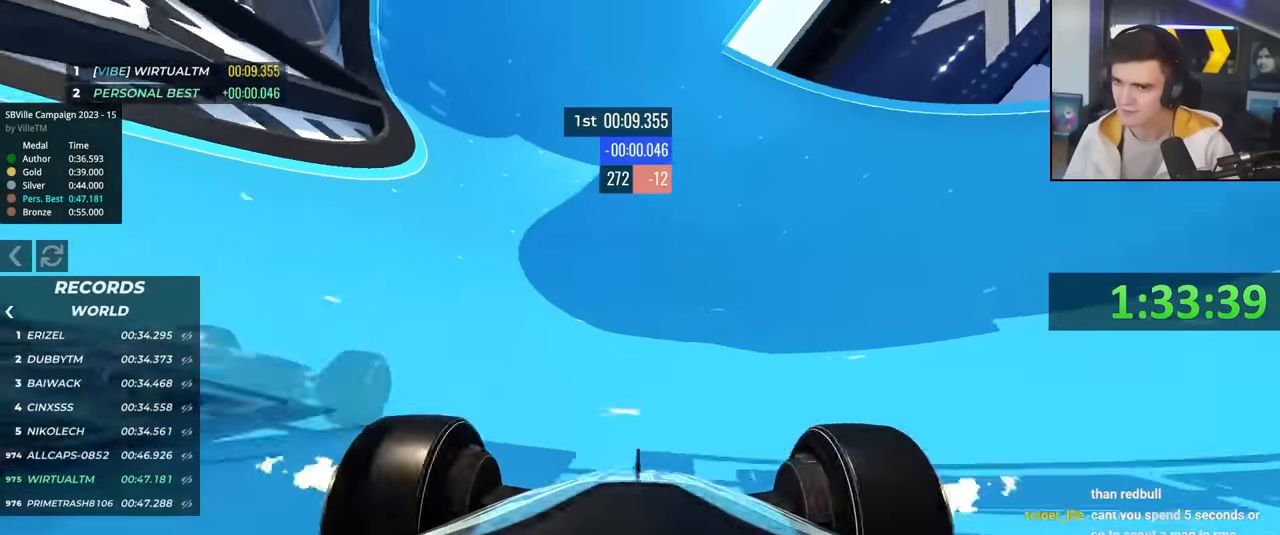
{"keys": ["right", "up"], "events": [[150, "right", "up"], [333, "right", "down"]]}
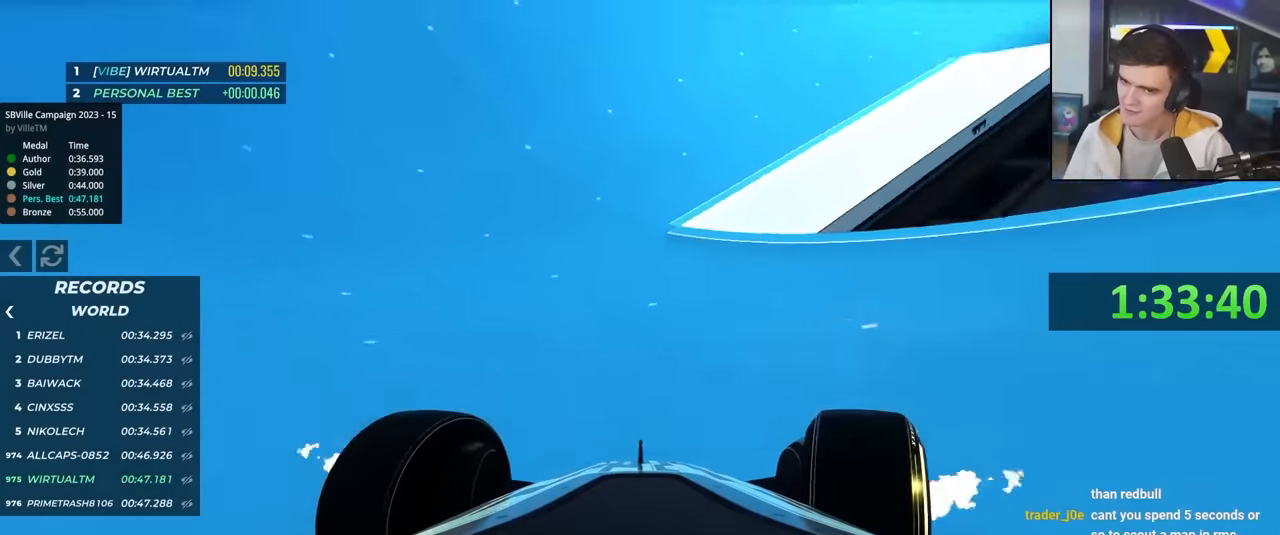
{"keys": ["up"], "events": [[17, "right", "up"], [167, "right", "down"], [250, "right", "up"]]}
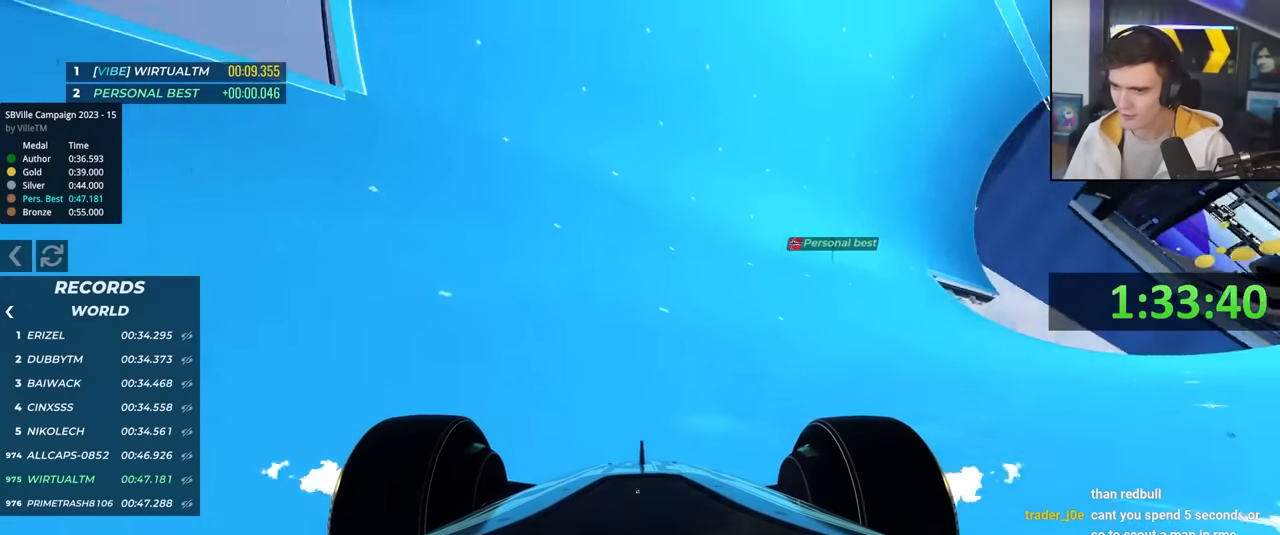
{"keys": ["up"], "events": []}